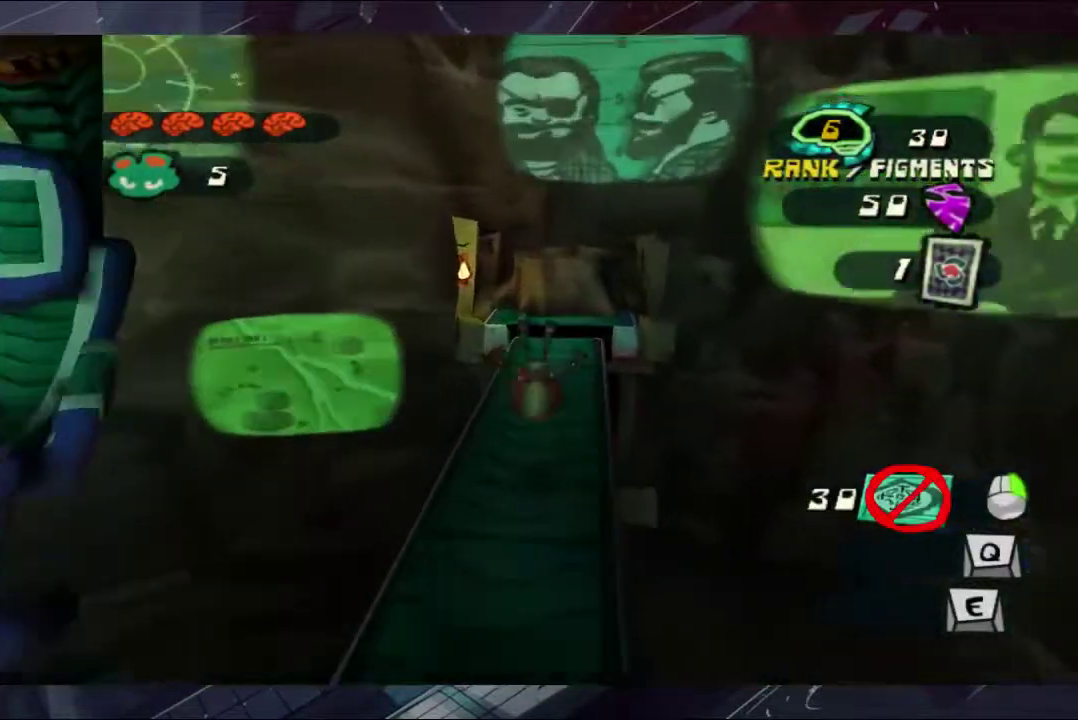
Gameplay with a controller (Xbox layout); each line is a JSON object with the inputs held at the frame after it. "events" lists button and stick changes between this image and that frame as [ms after this image, input, new state], when the widget could be followed in between. Not read: L1 L2 R1 R2.
{"buttons": [], "left_stick": "up", "right_stick": "center", "events": [[300, "A", "down"], [433, "A", "up"]]}
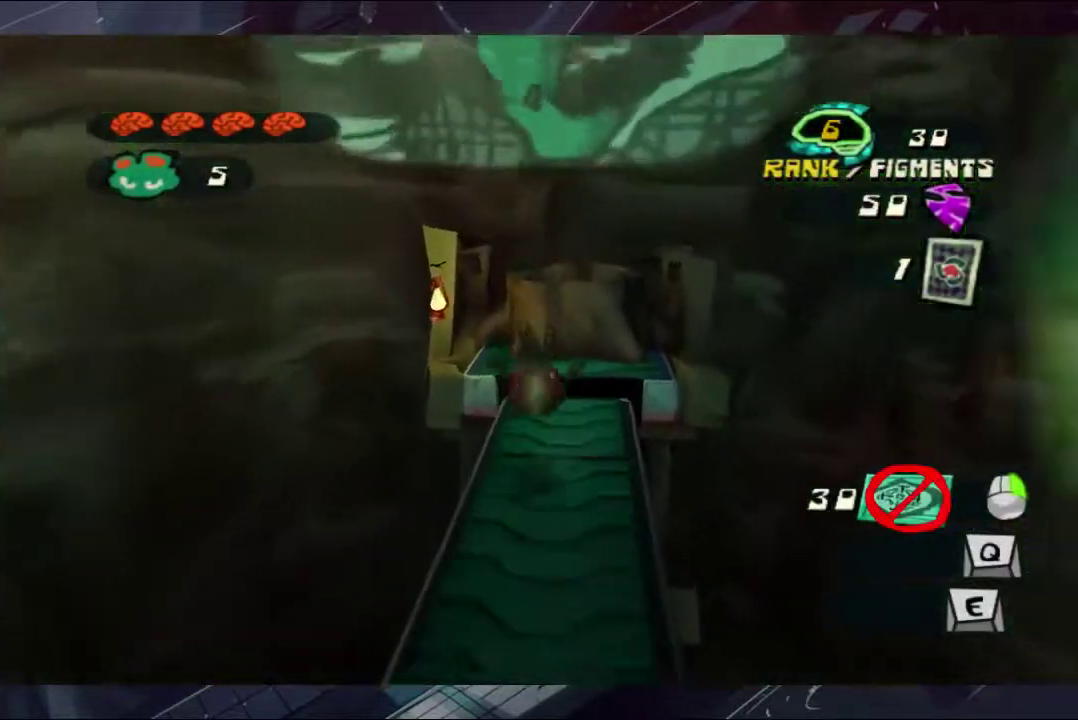
{"buttons": ["A"], "left_stick": "up", "right_stick": "center", "events": [[200, "left_stick", "up-right"], [367, "A", "down"], [500, "left_stick", "up"]]}
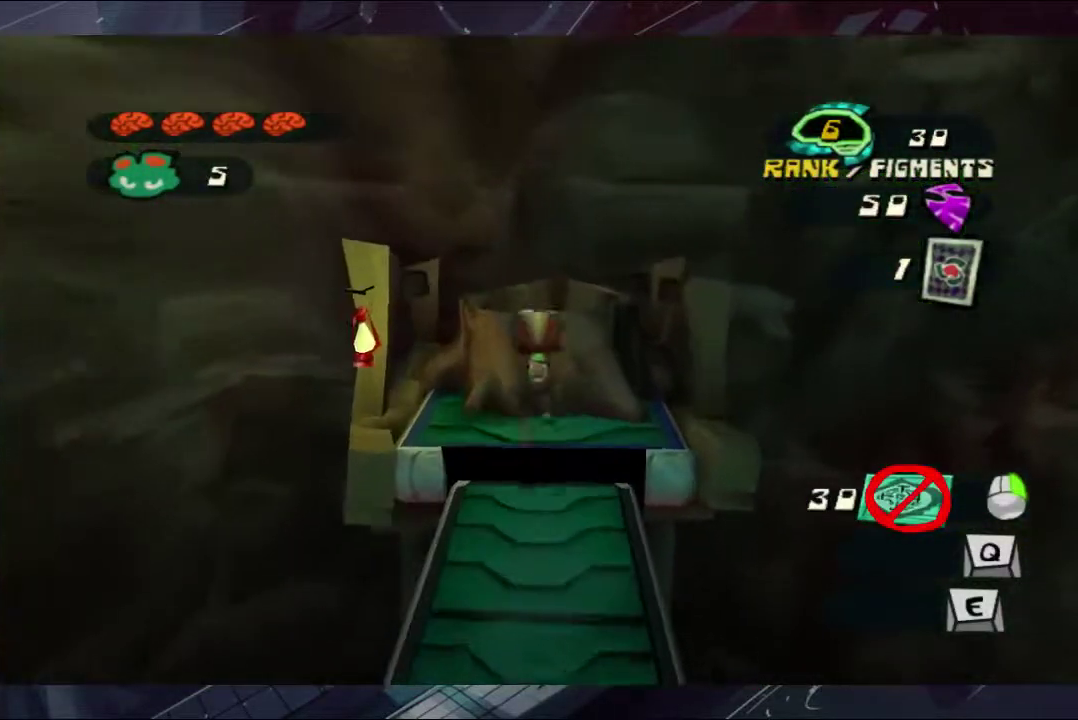
{"buttons": [], "left_stick": "up", "right_stick": "center", "events": [[67, "A", "up"]]}
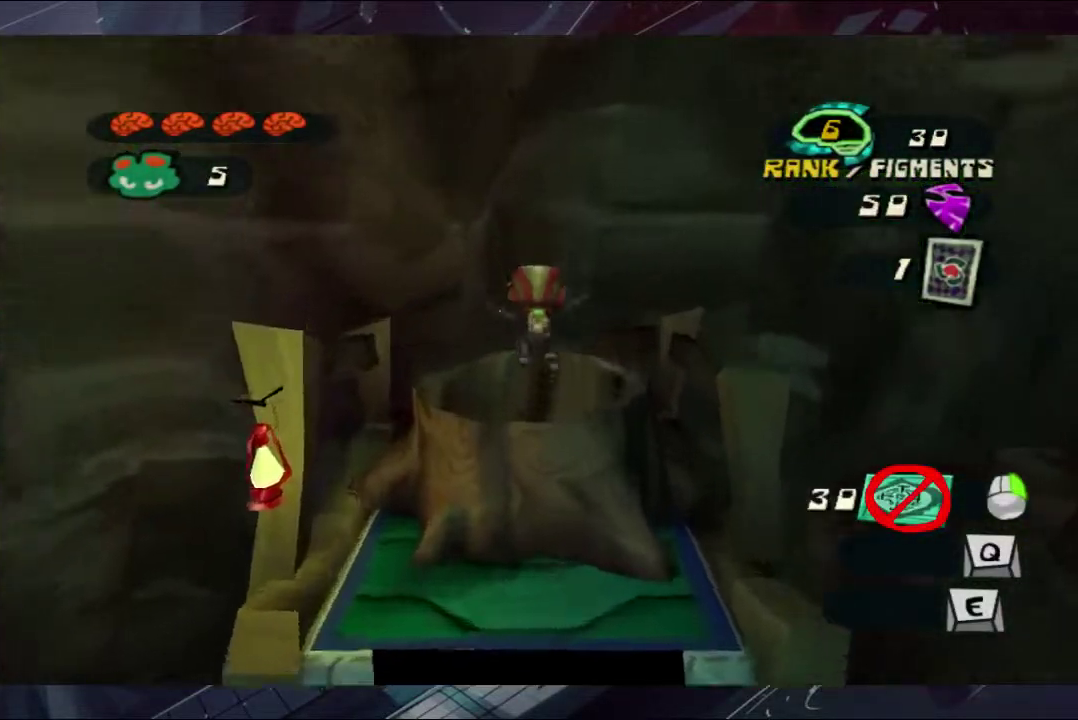
{"buttons": [], "left_stick": "center", "right_stick": "center", "events": [[167, "left_stick", "center"], [367, "A", "down"], [433, "A", "up"]]}
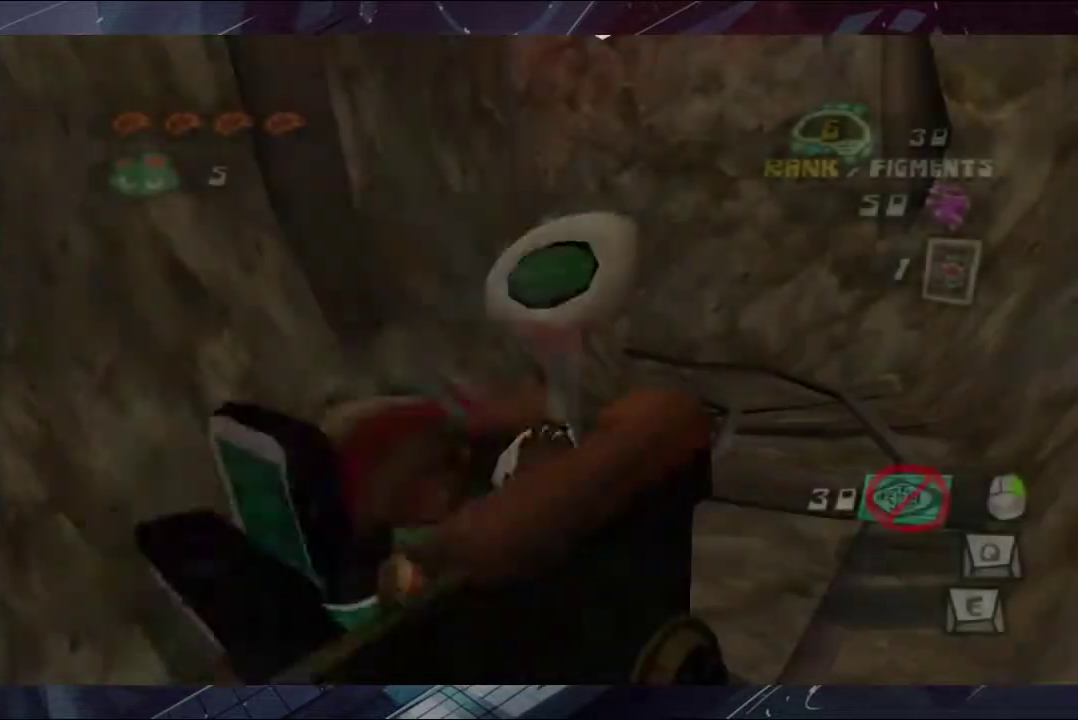
{"buttons": [], "left_stick": "center", "right_stick": "center", "events": [[167, "A", "down"], [300, "A", "up"]]}
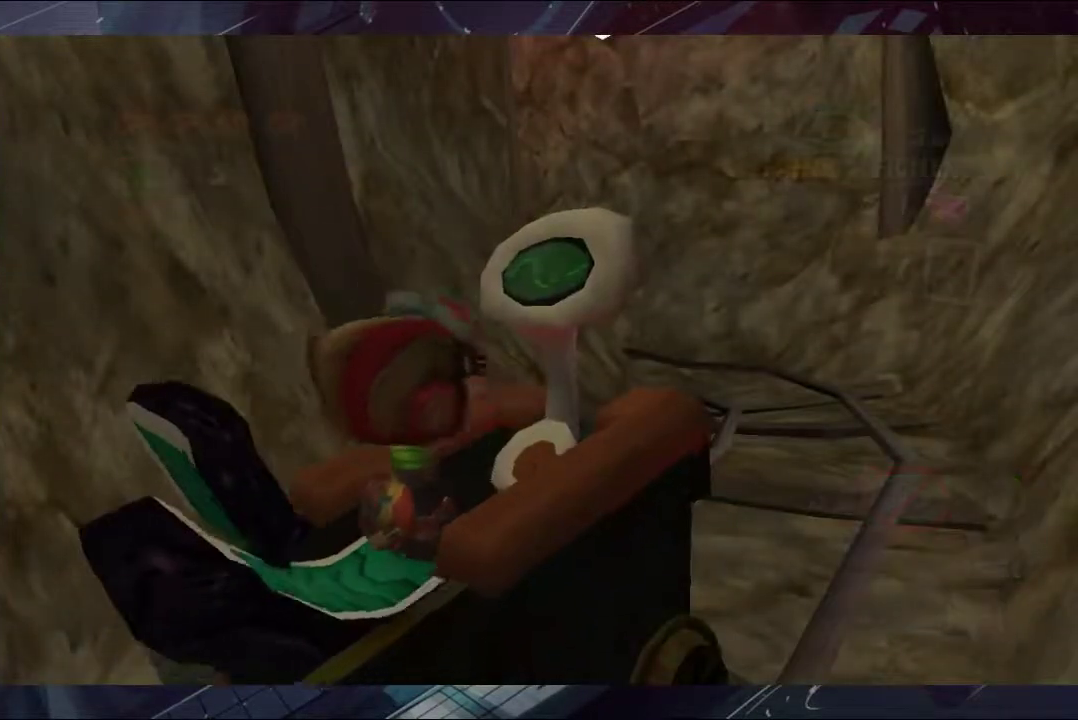
{"buttons": [], "left_stick": "down", "right_stick": "center", "events": [[167, "A", "down"], [300, "A", "up"], [433, "left_stick", "down"]]}
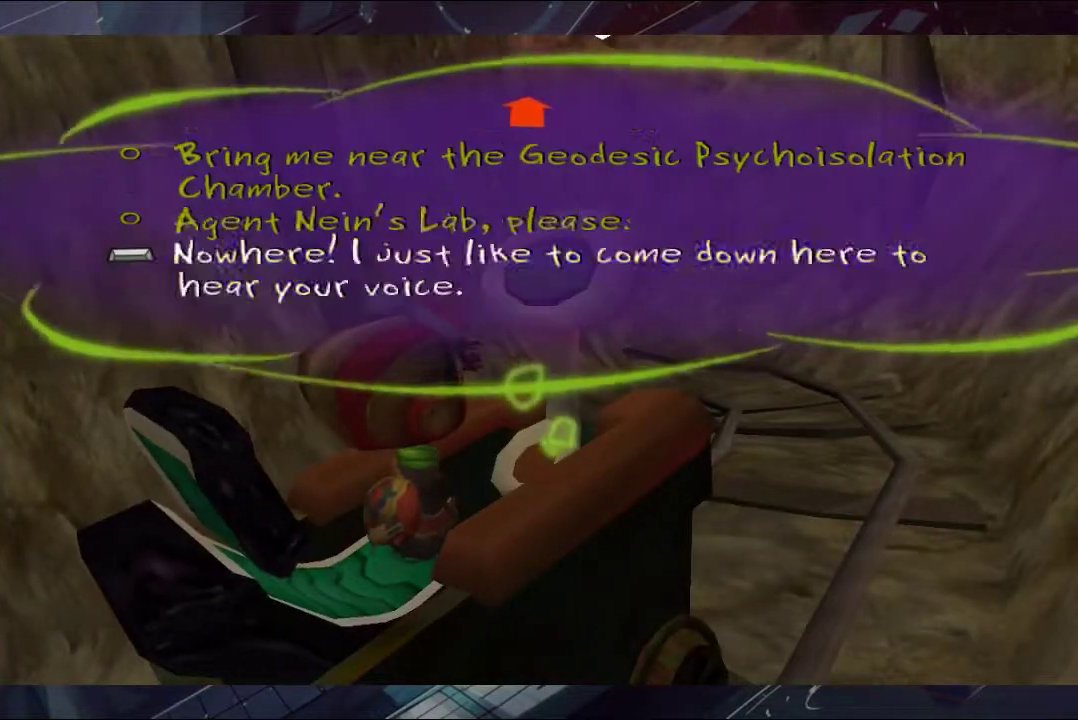
{"buttons": ["A"], "left_stick": "center", "right_stick": "center", "events": [[67, "left_stick", "center"], [233, "left_stick", "up"], [300, "left_stick", "center"], [433, "A", "down"]]}
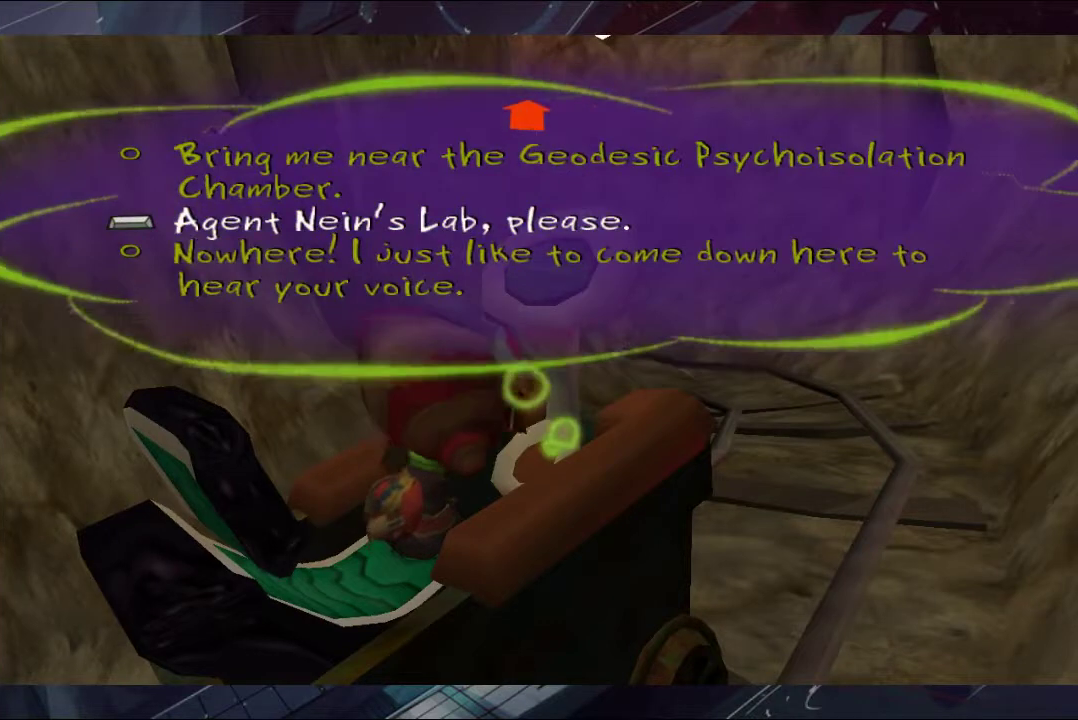
{"buttons": ["A"], "left_stick": "center", "right_stick": "center", "events": [[33, "A", "up"], [100, "A", "down"], [167, "A", "up"], [233, "A", "down"], [300, "A", "up"], [367, "A", "down"], [433, "A", "up"], [500, "A", "down"]]}
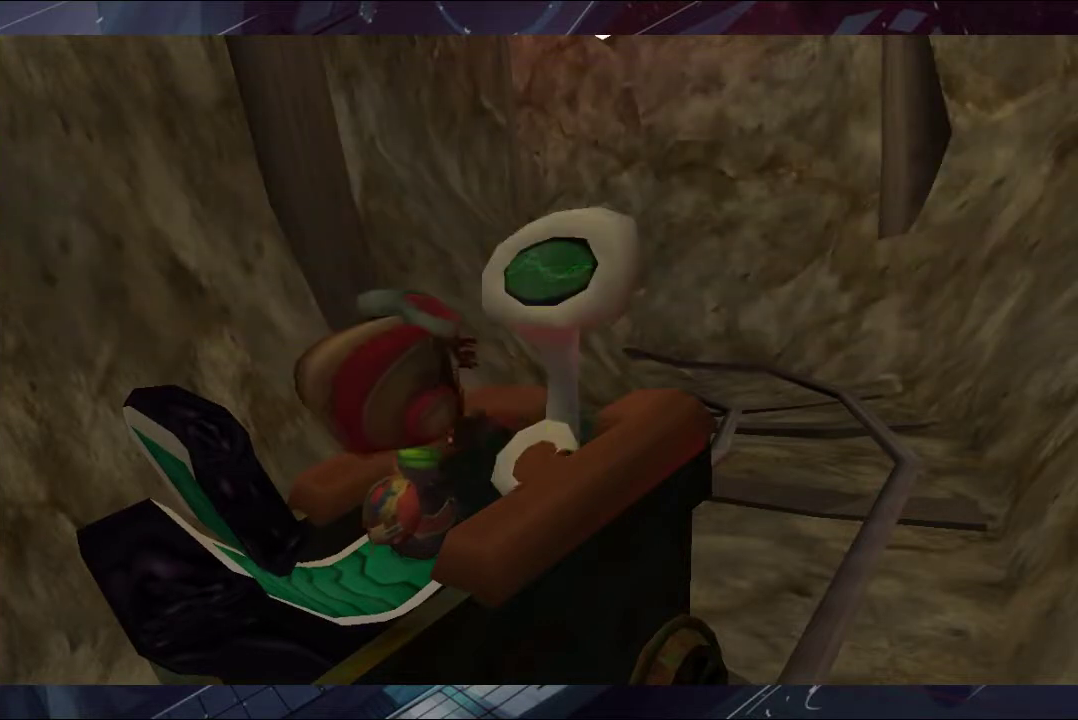
{"buttons": ["A"], "left_stick": "center", "right_stick": "center", "events": [[233, "A", "up"], [300, "A", "down"], [367, "A", "up"], [433, "A", "down"]]}
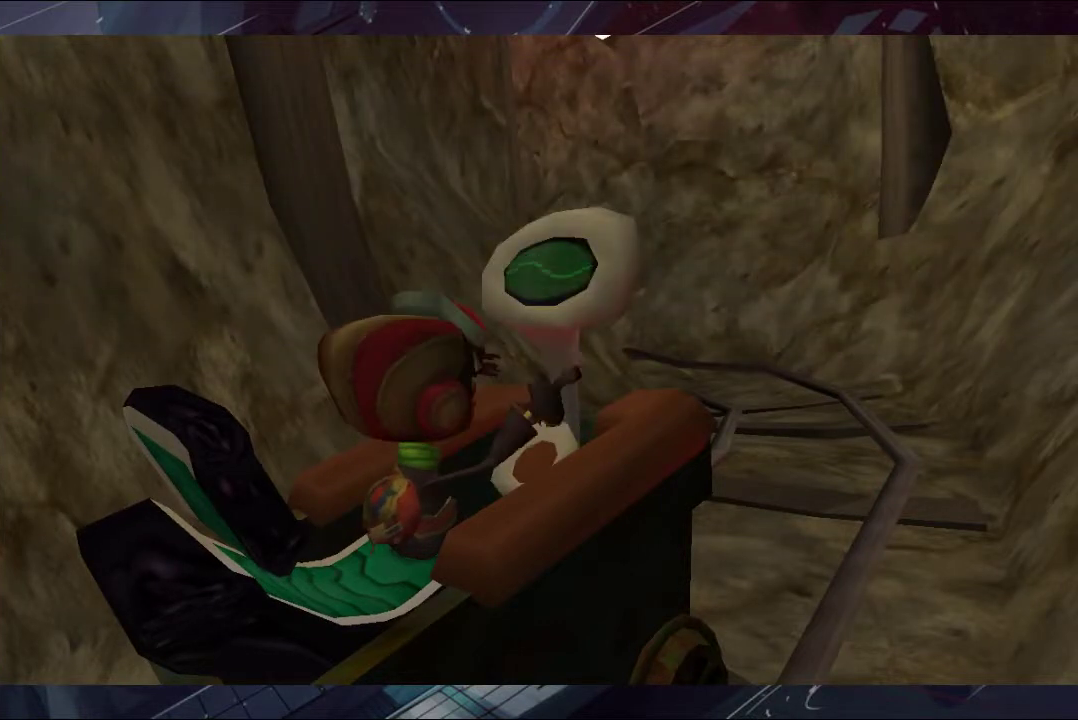
{"buttons": ["A", "B"], "left_stick": "center", "right_stick": "center", "events": [[233, "A", "up"], [300, "A", "down"], [300, "B", "down"]]}
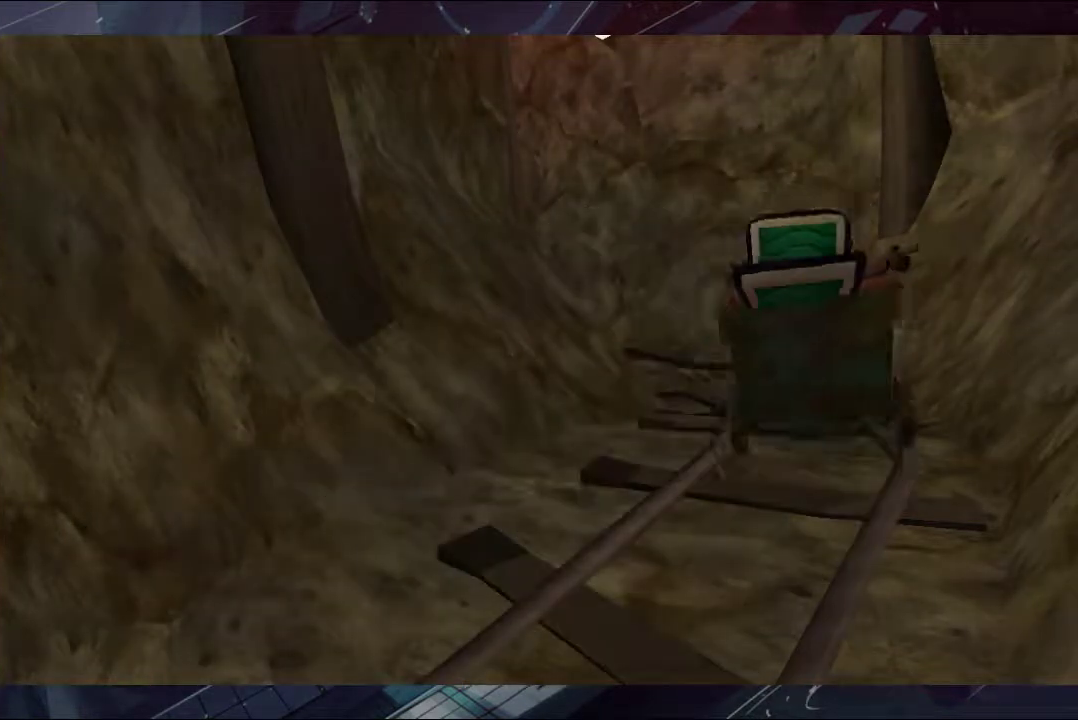
{"buttons": ["B"], "left_stick": "center", "right_stick": "center", "events": [[33, "A", "up"], [300, "A", "down"], [367, "A", "up"]]}
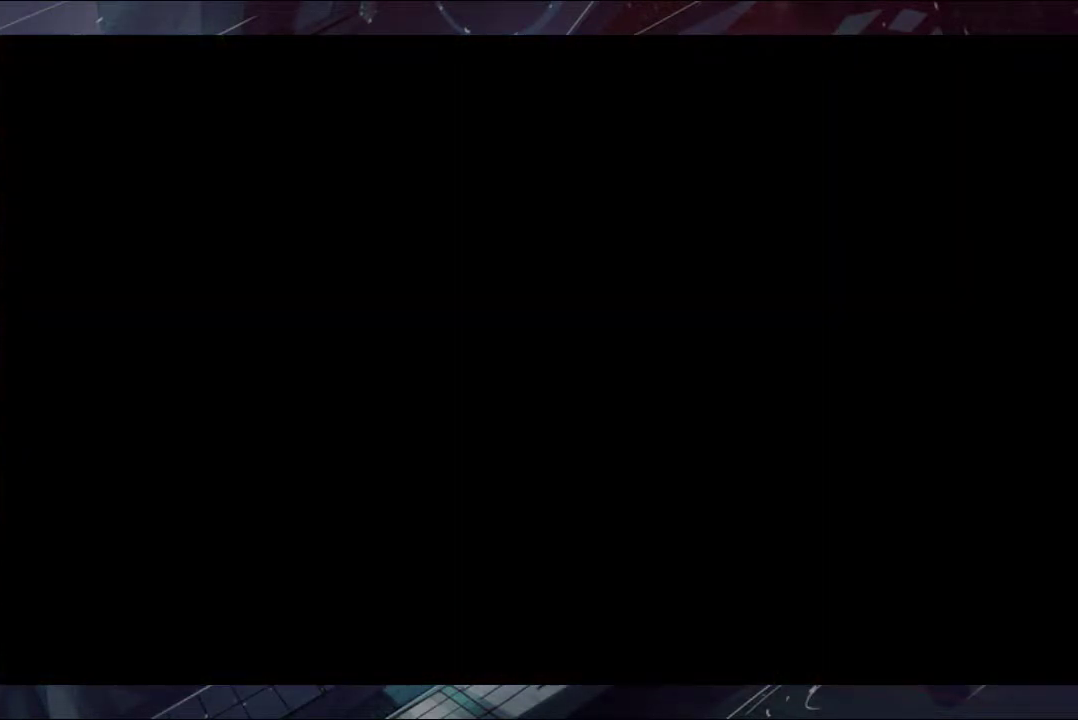
{"buttons": [], "left_stick": "center", "right_stick": "center", "events": [[33, "A", "down"], [100, "A", "up"], [100, "B", "up"], [167, "A", "down"], [167, "B", "down"], [233, "A", "up"], [233, "B", "up"], [300, "A", "down"], [300, "B", "down"], [367, "A", "up"], [367, "B", "up"]]}
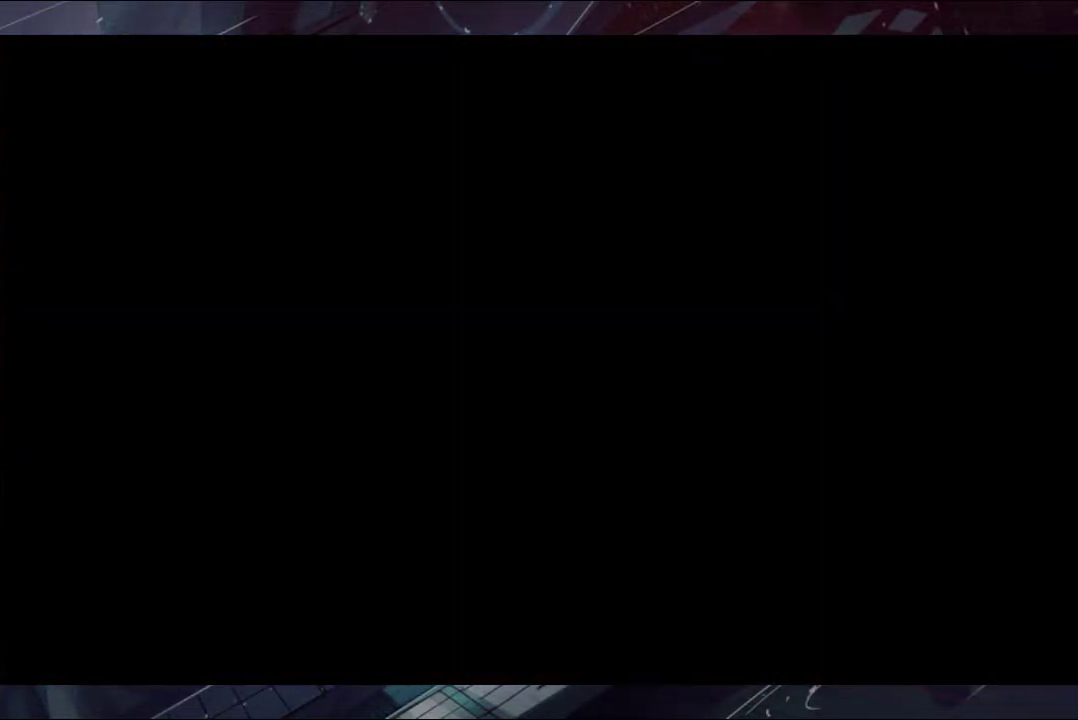
{"buttons": [], "left_stick": "center", "right_stick": "center", "events": [[33, "A", "down"], [33, "B", "down"], [100, "A", "up"], [100, "B", "up"], [167, "A", "down"], [167, "B", "down"], [233, "A", "up"], [233, "B", "up"], [300, "A", "down"], [300, "B", "down"], [367, "A", "up"], [367, "B", "up"]]}
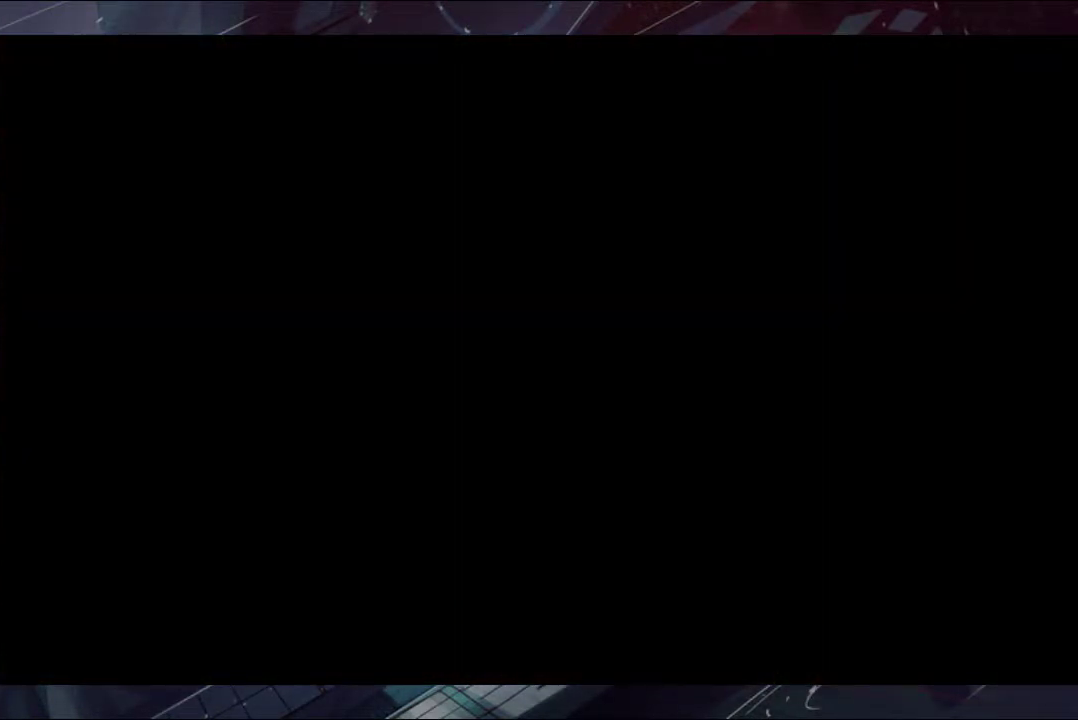
{"buttons": ["A", "B"], "left_stick": "center", "right_stick": "center", "events": [[33, "B", "down"], [100, "B", "up"], [167, "A", "down"], [233, "A", "up"], [300, "A", "down"], [300, "B", "down"]]}
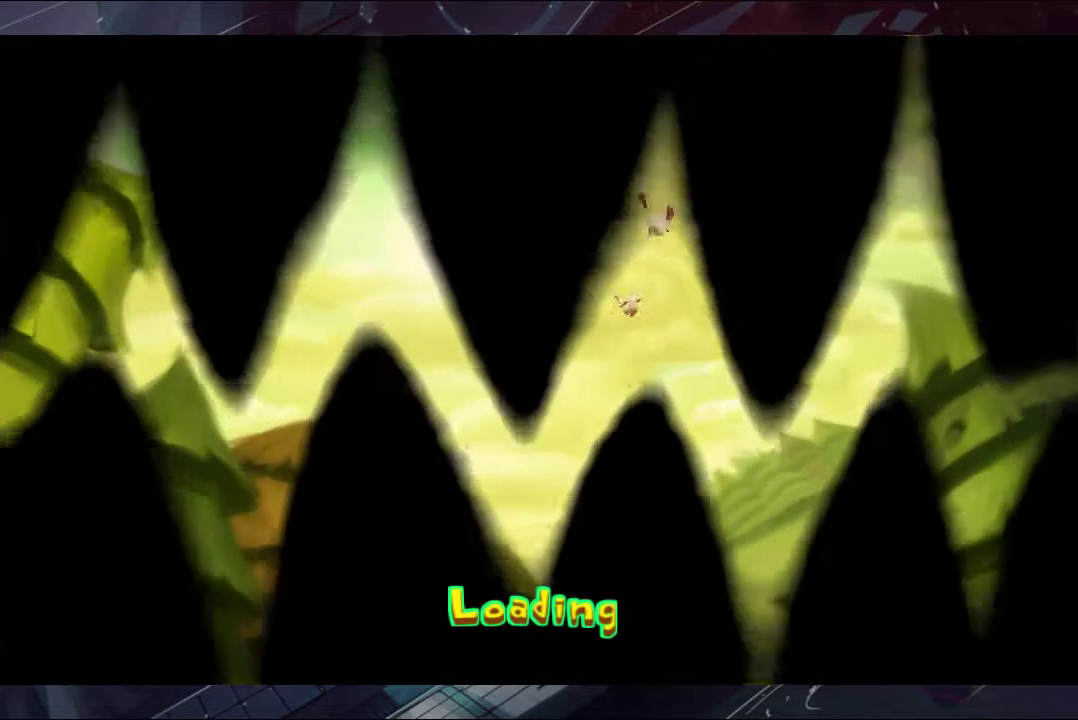
{"buttons": ["A", "B"], "left_stick": "center", "right_stick": "center", "events": [[33, "A", "up"], [33, "B", "up"], [100, "A", "down"], [100, "B", "down"], [167, "A", "up"], [167, "B", "up"], [233, "A", "down"], [233, "B", "down"], [300, "A", "up"], [300, "B", "up"], [367, "A", "down"], [367, "B", "down"]]}
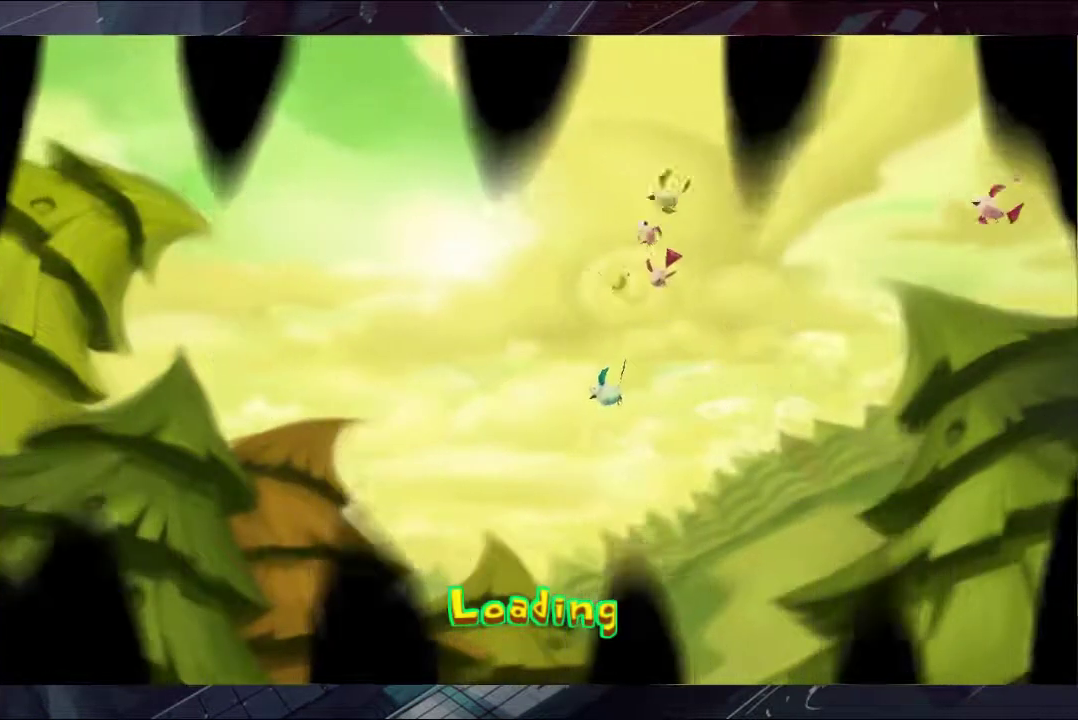
{"buttons": ["B"], "left_stick": "up", "right_stick": "center", "events": [[33, "A", "up"], [100, "A", "down"], [300, "A", "up"], [367, "left_stick", "up"]]}
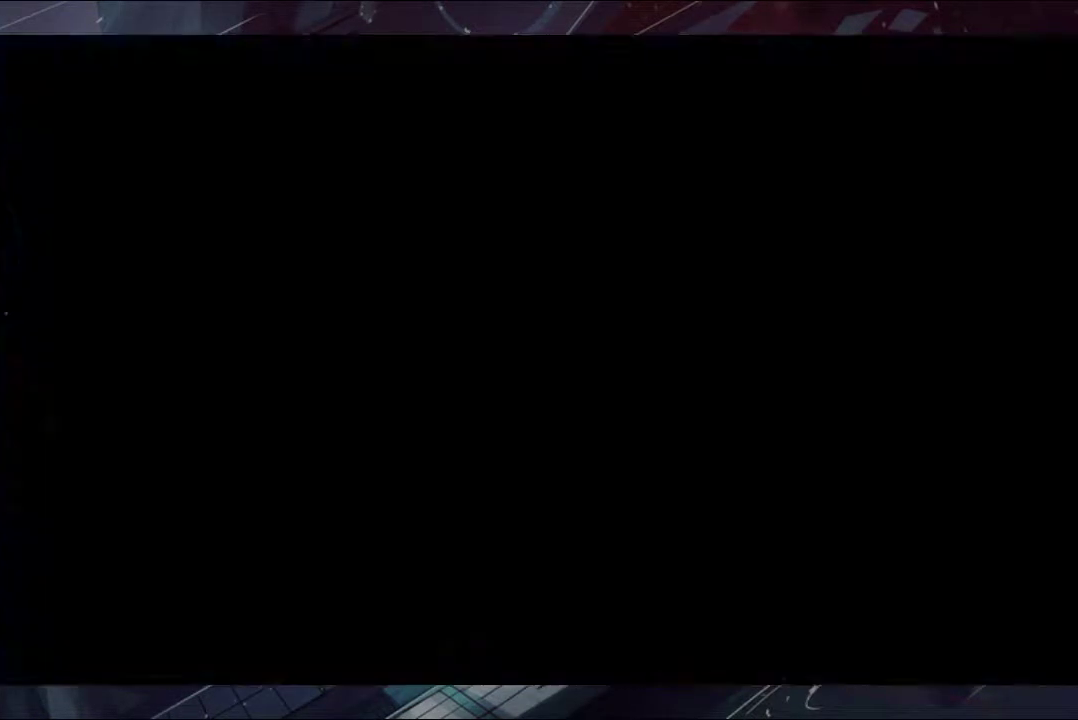
{"buttons": ["B"], "left_stick": "up", "right_stick": "center", "events": [[33, "B", "up"], [100, "B", "down"], [300, "B", "up"], [400, "B", "down"]]}
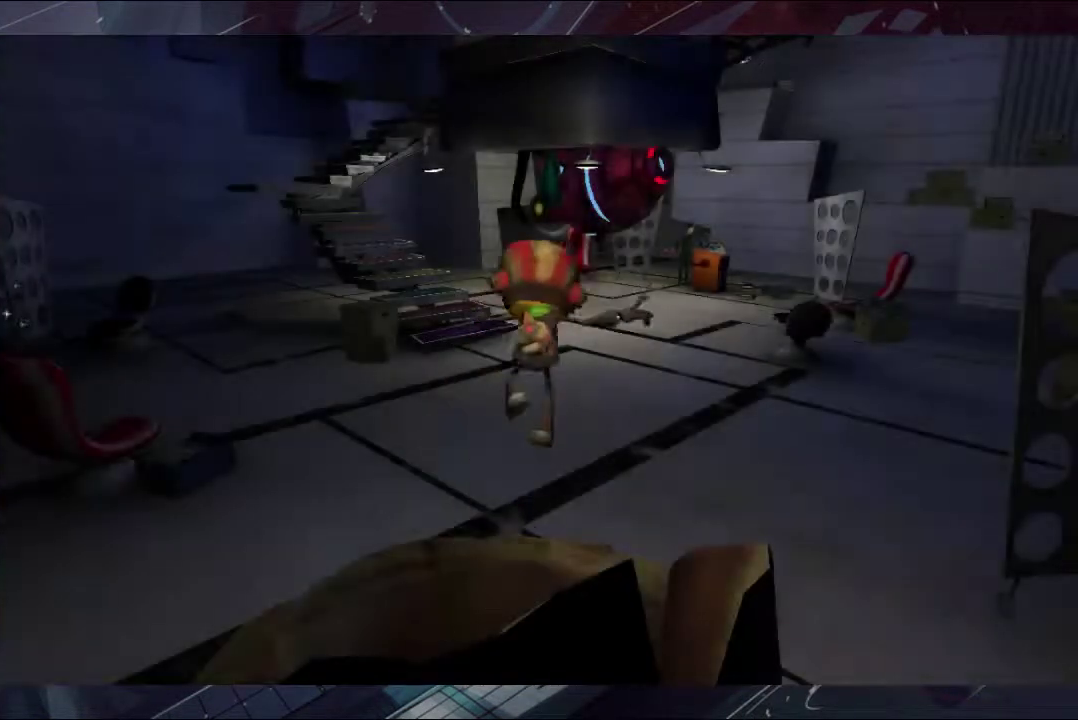
{"buttons": [], "left_stick": "up", "right_stick": "center", "events": [[33, "B", "up"], [100, "B", "down"], [233, "B", "up"]]}
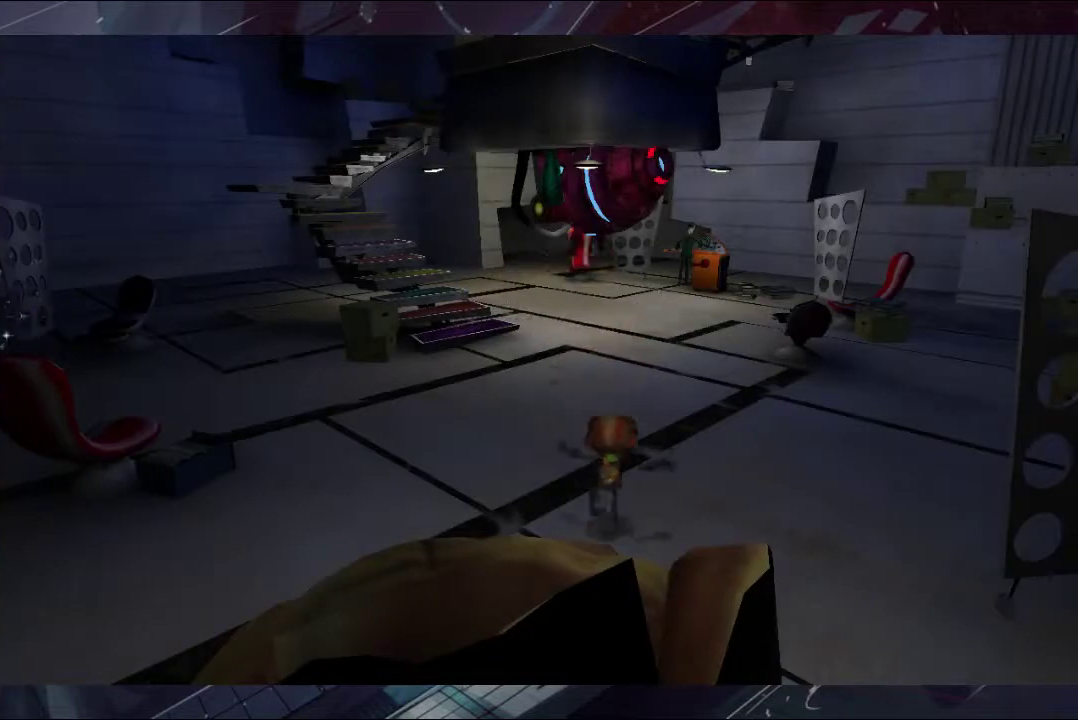
{"buttons": [], "left_stick": "up", "right_stick": "center", "events": [[100, "A", "down"], [233, "A", "up"], [300, "A", "down"], [467, "A", "up"]]}
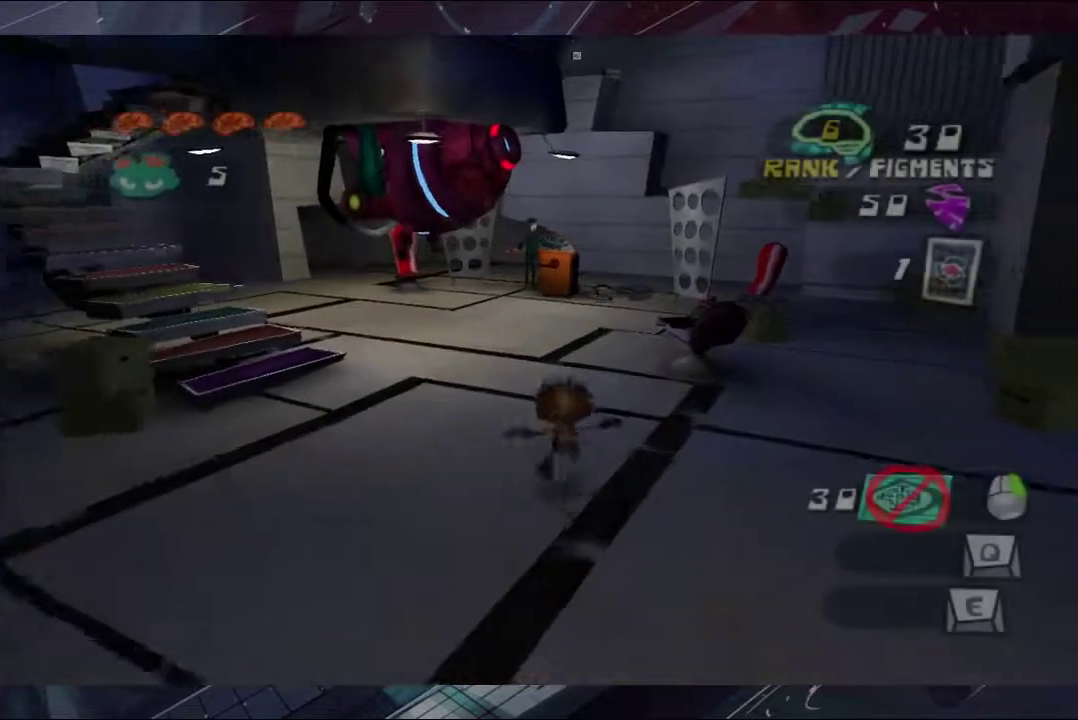
{"buttons": ["A"], "left_stick": "up", "right_stick": "center", "events": [[100, "A", "down"], [167, "A", "up"], [233, "A", "down"], [300, "A", "up"], [467, "A", "down"]]}
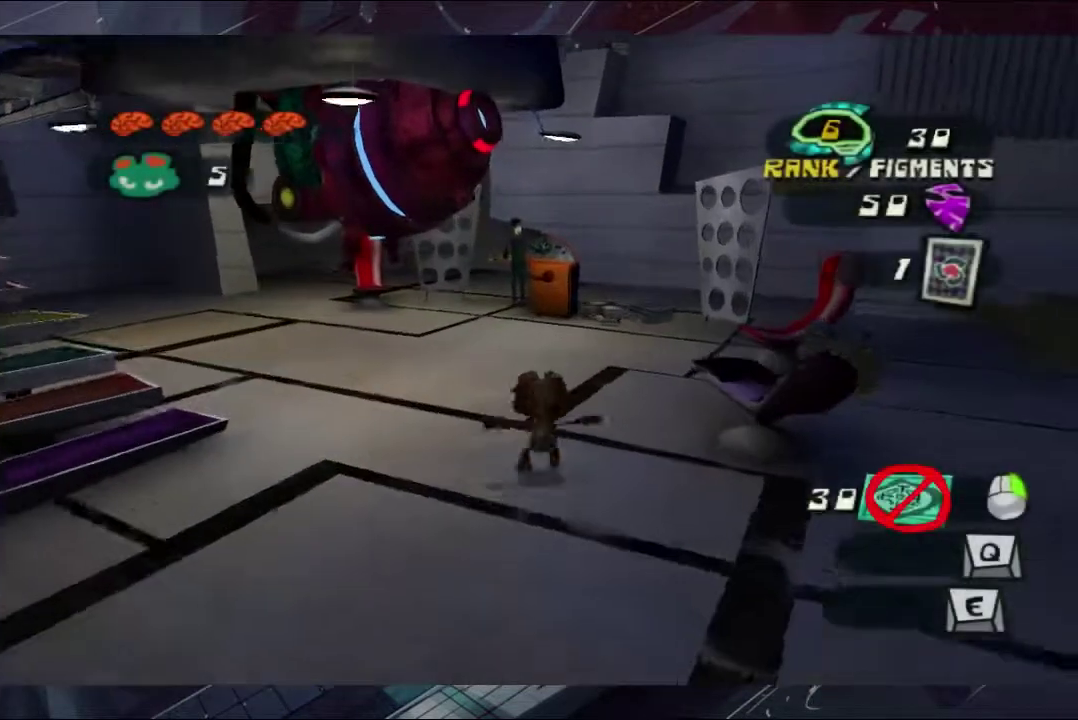
{"buttons": [], "left_stick": "up", "right_stick": "center", "events": [[33, "A", "up"], [100, "A", "down"], [167, "A", "up"], [233, "A", "down"], [300, "A", "up"]]}
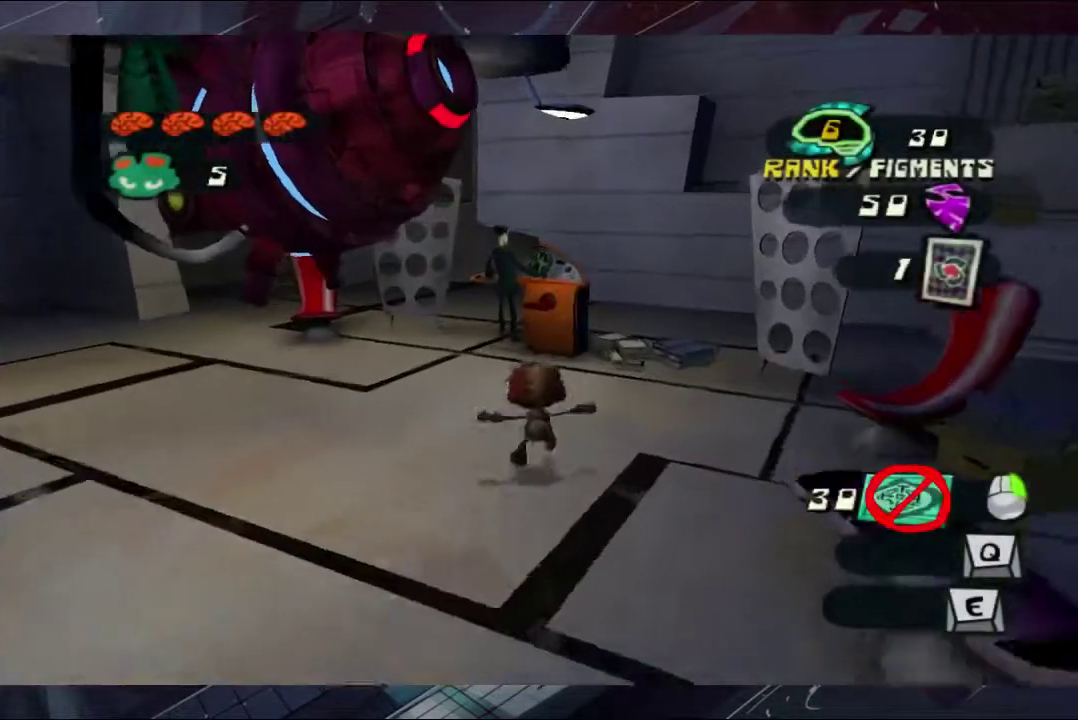
{"buttons": [], "left_stick": "center", "right_stick": "center", "events": [[33, "A", "down"], [233, "A", "up"], [300, "Y", "down"], [333, "left_stick", "center"], [400, "Y", "up"]]}
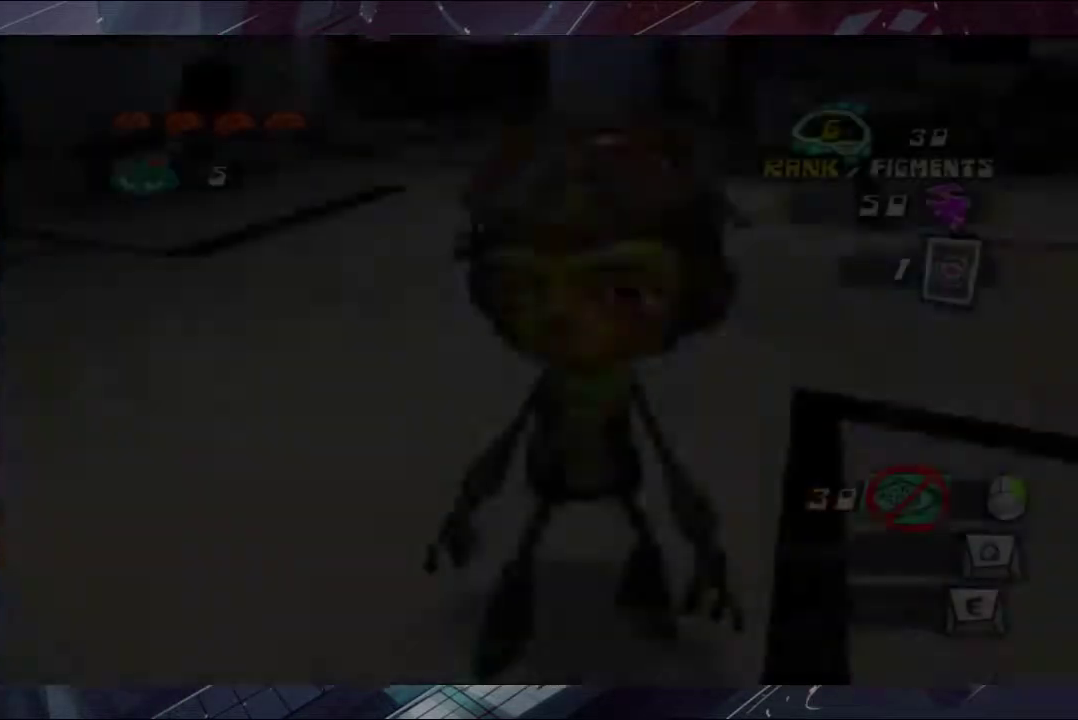
{"buttons": [], "left_stick": "center", "right_stick": "center", "events": [[33, "A", "down"], [100, "A", "up"], [167, "A", "down"], [233, "A", "up"], [400, "A", "down"], [467, "A", "up"]]}
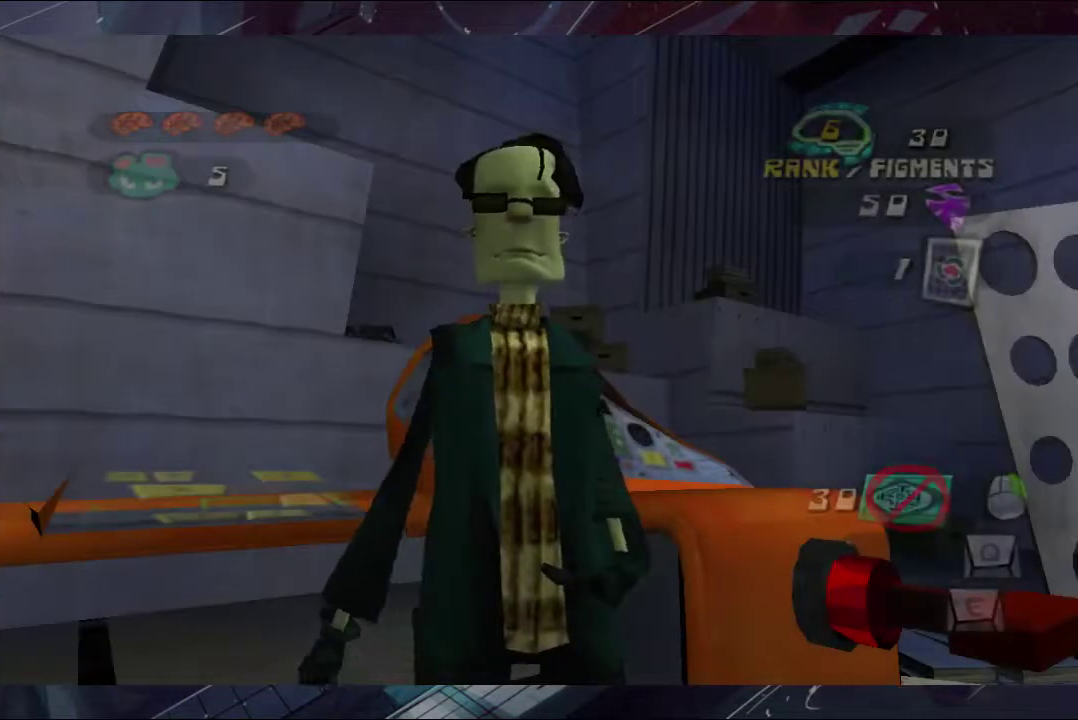
{"buttons": [], "left_stick": "center", "right_stick": "center", "events": [[33, "A", "down"], [100, "A", "up"], [167, "A", "down"], [233, "A", "up"], [400, "A", "down"], [467, "A", "up"]]}